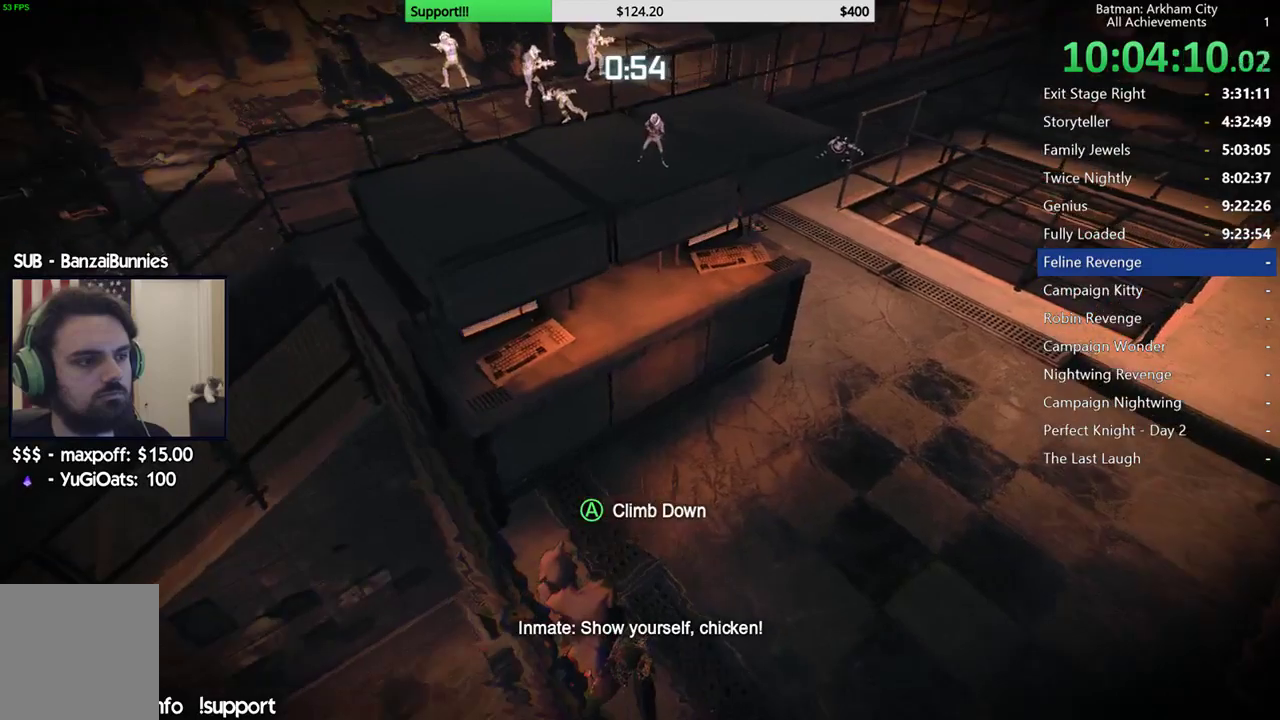
Gameplay with a controller (Xbox layout); each line is a JSON object with the inputs held at the frame after it (dt_ms = milliseconds from this image to that frame). "button_events" lists button changes between this image and that frame as [ms after this image, input, new state], when the widget could be followed in between (sticks are given only as held states). This document gives stick clicks only as held states, not as events. Not read: R1.
{"dt_ms": 500, "buttons": ["R2"], "left_stick": "center", "right_stick": "center", "button_events": []}
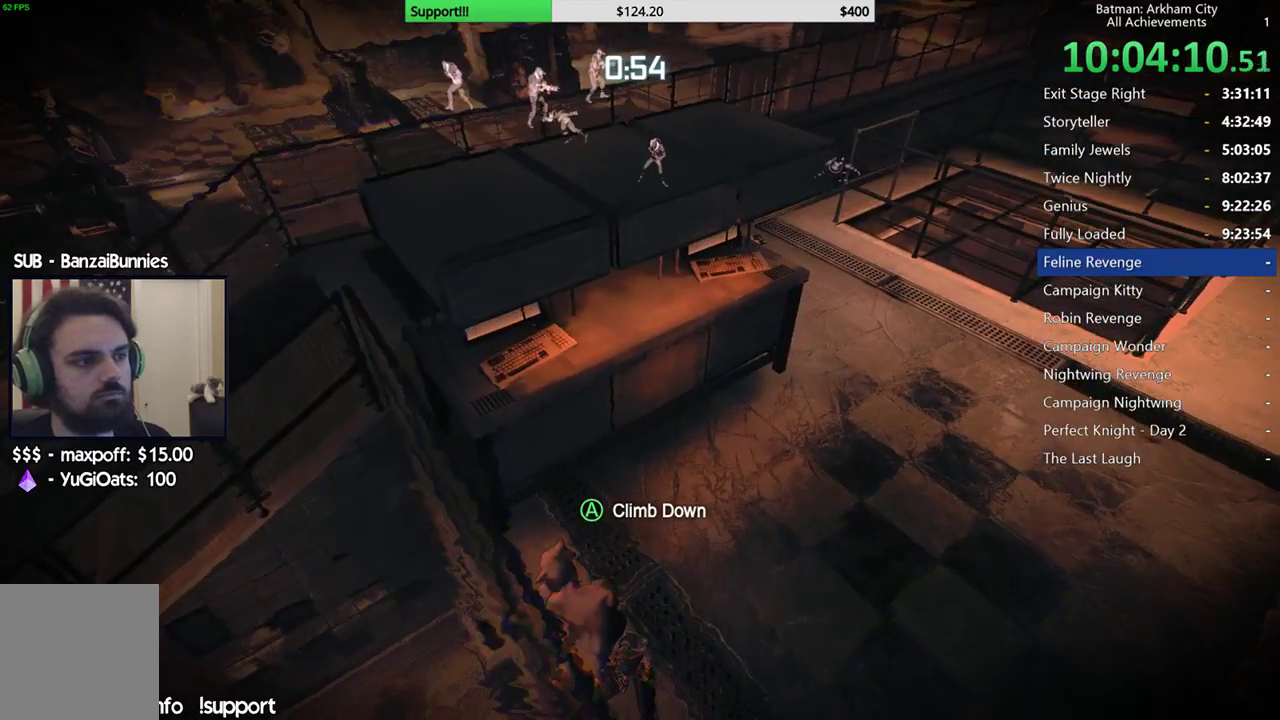
{"dt_ms": 500, "buttons": ["R2"], "left_stick": "right", "right_stick": "up", "button_events": []}
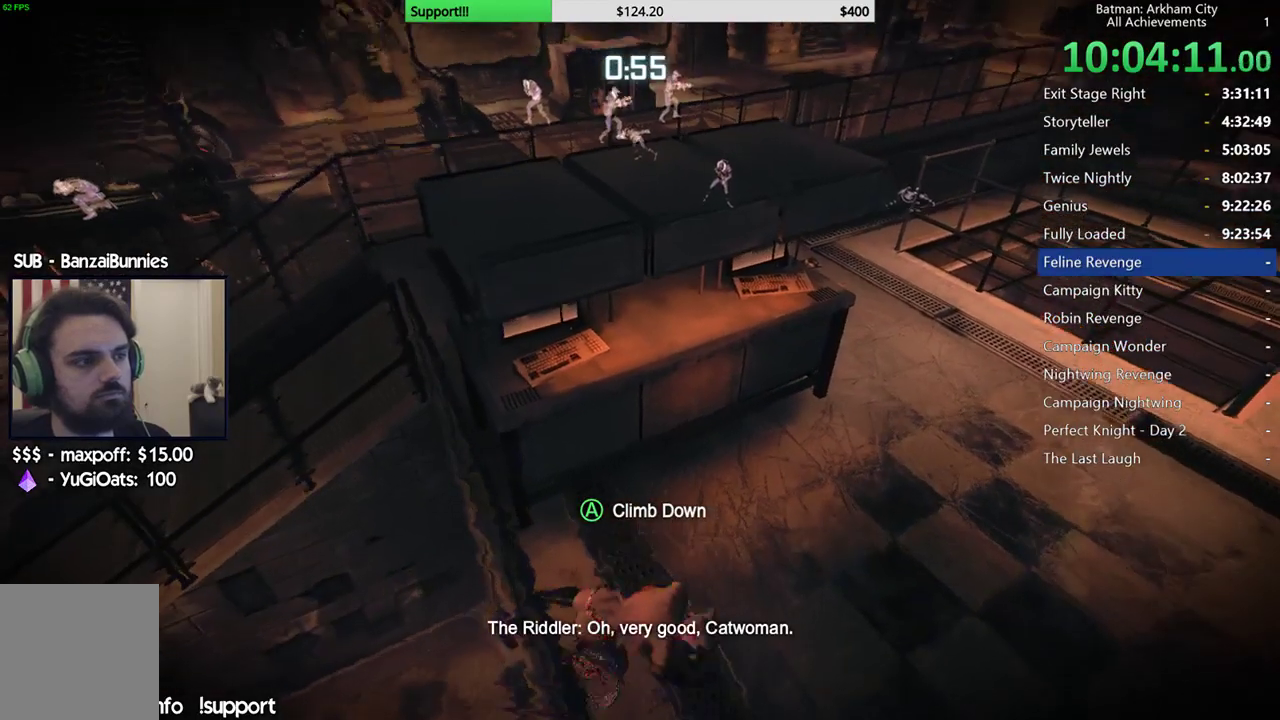
{"dt_ms": 500, "buttons": ["R2"], "left_stick": "center", "right_stick": "center", "button_events": []}
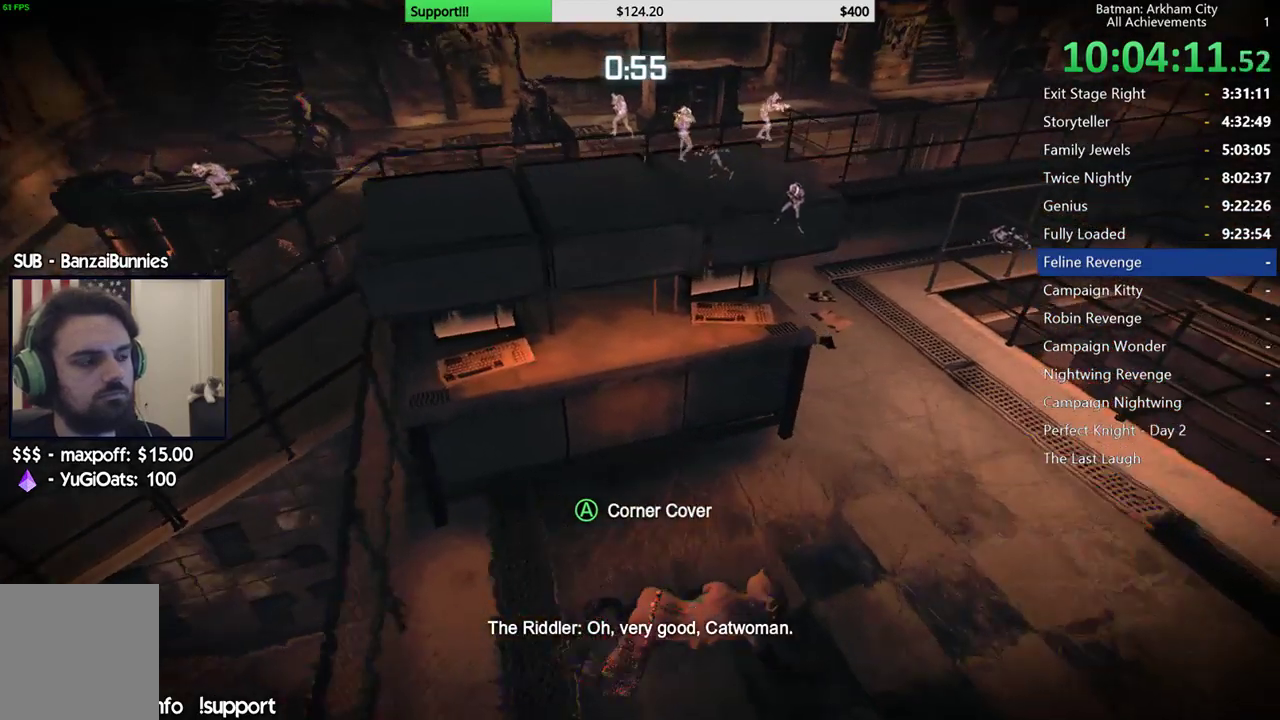
{"dt_ms": 500, "buttons": ["R2"], "left_stick": "center", "right_stick": "center", "button_events": []}
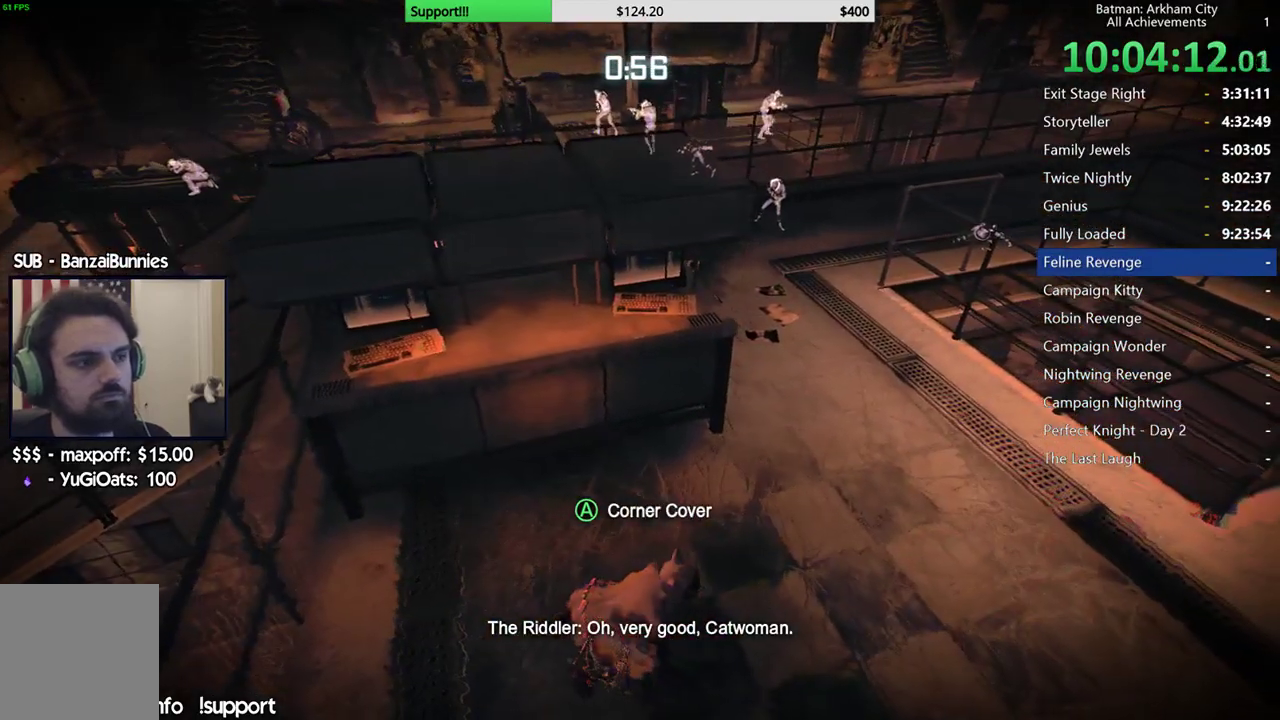
{"dt_ms": 500, "buttons": ["R2"], "left_stick": "center", "right_stick": "center", "button_events": []}
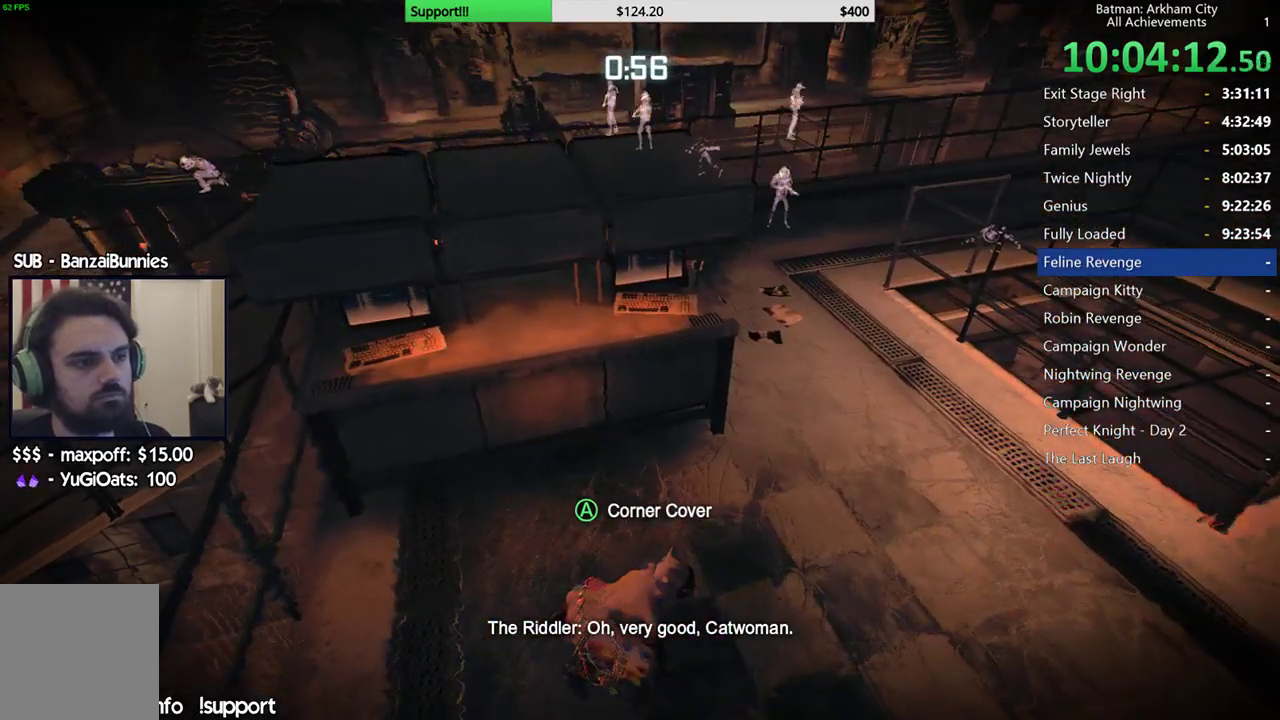
{"dt_ms": 500, "buttons": ["R2"], "left_stick": "center", "right_stick": "center", "button_events": []}
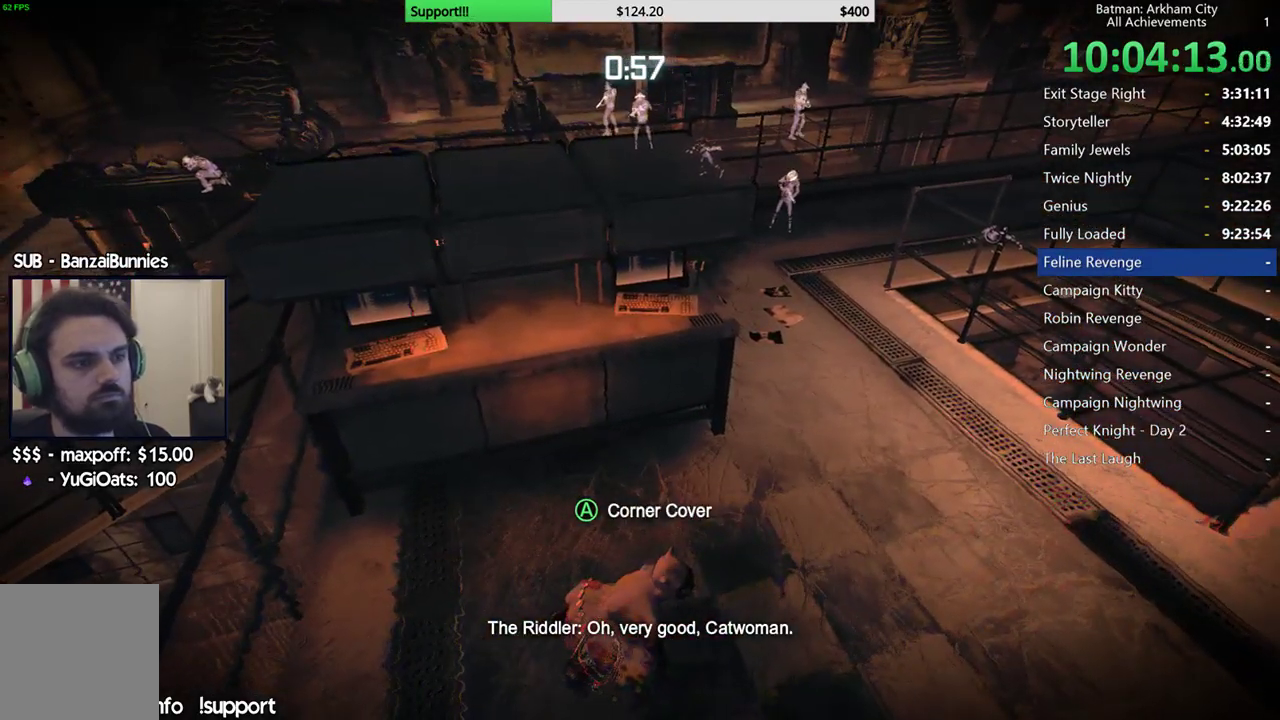
{"dt_ms": 500, "buttons": ["R2"], "left_stick": "up-left", "right_stick": "left", "button_events": []}
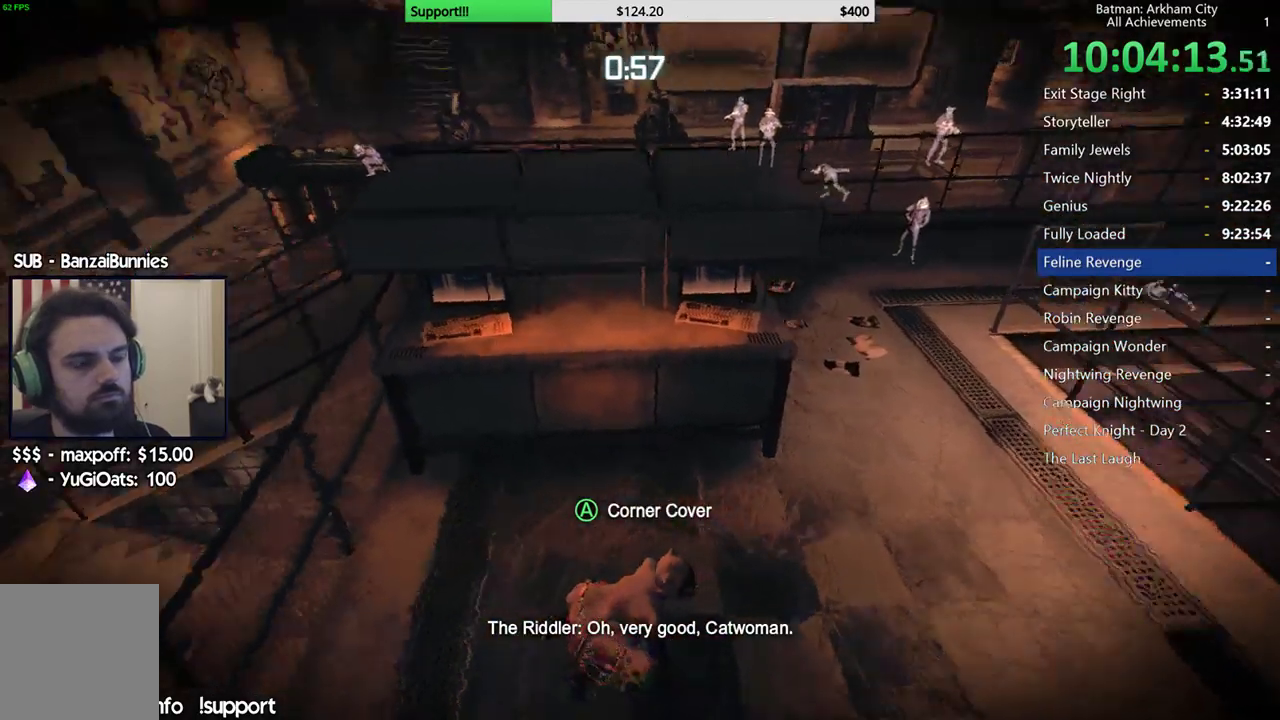
{"dt_ms": 500, "buttons": ["R2"], "left_stick": "center", "right_stick": "center", "button_events": []}
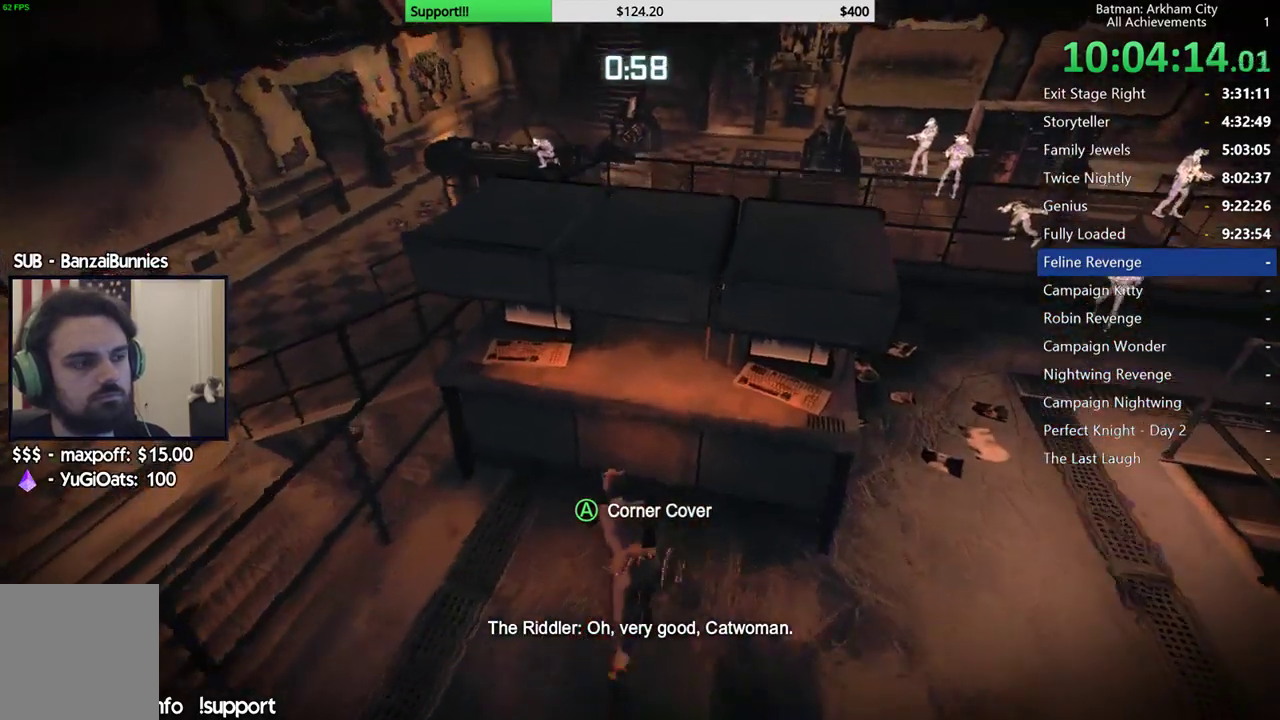
{"dt_ms": 500, "buttons": ["R2"], "left_stick": "center", "right_stick": "center", "button_events": []}
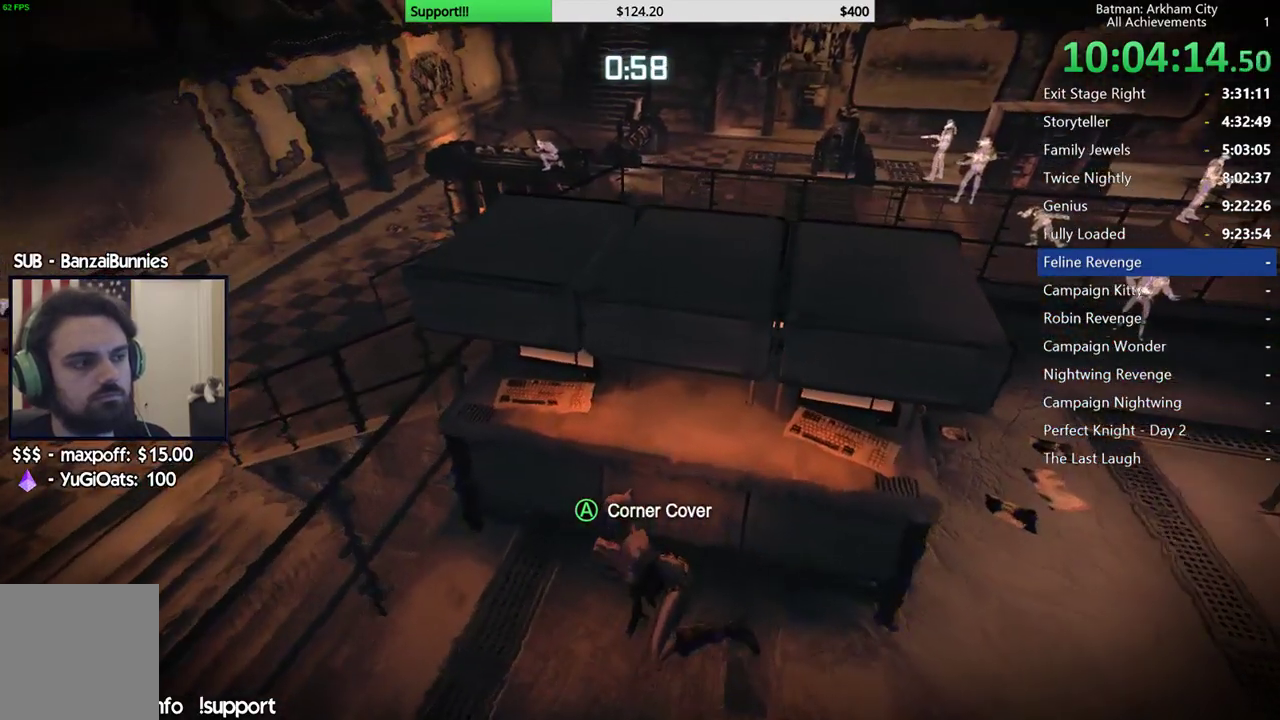
{"dt_ms": 500, "buttons": ["R2"], "left_stick": "center", "right_stick": "center", "button_events": []}
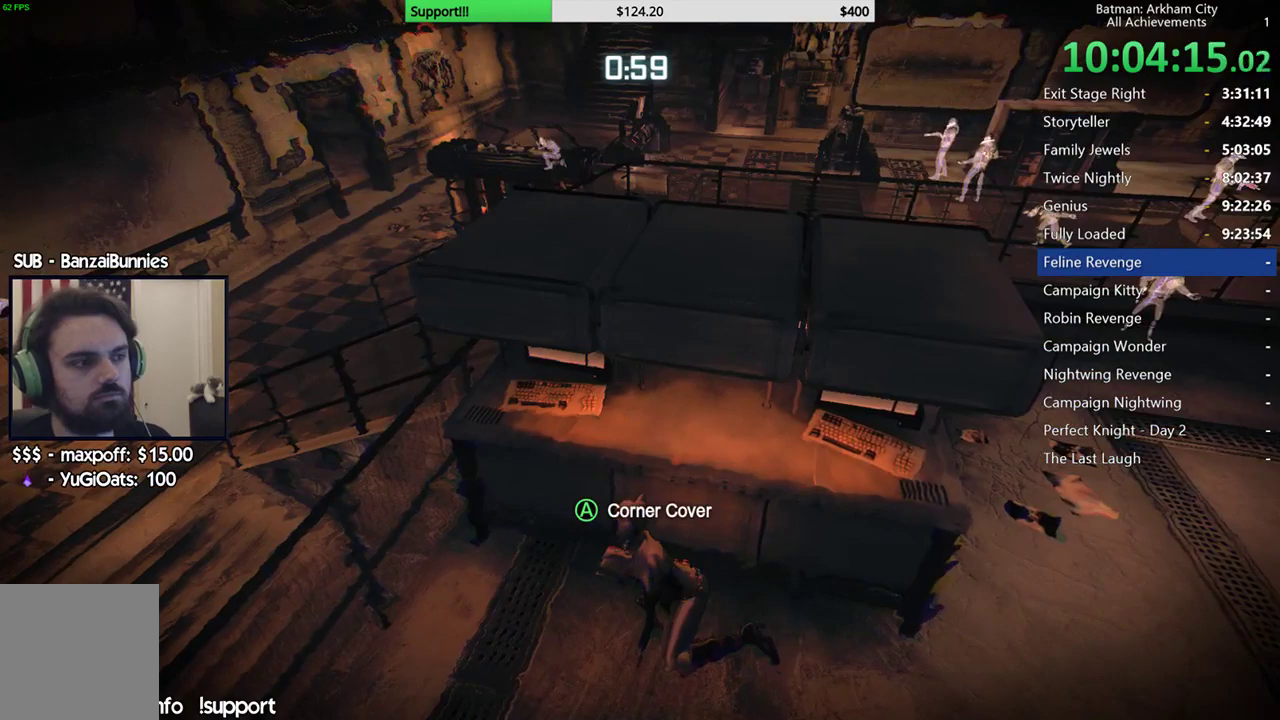
{"dt_ms": 500, "buttons": ["R2"], "left_stick": "center", "right_stick": "left", "button_events": []}
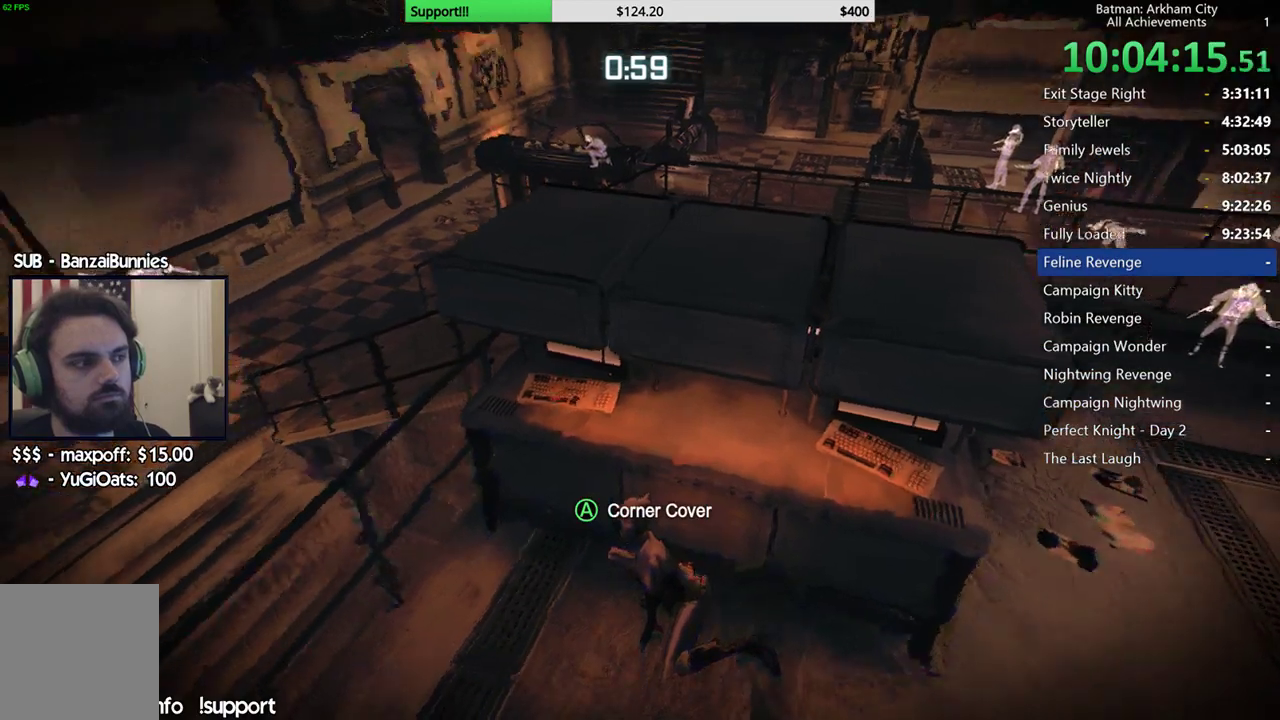
{"dt_ms": 500, "buttons": ["R2"], "left_stick": "center", "right_stick": "down-right", "button_events": []}
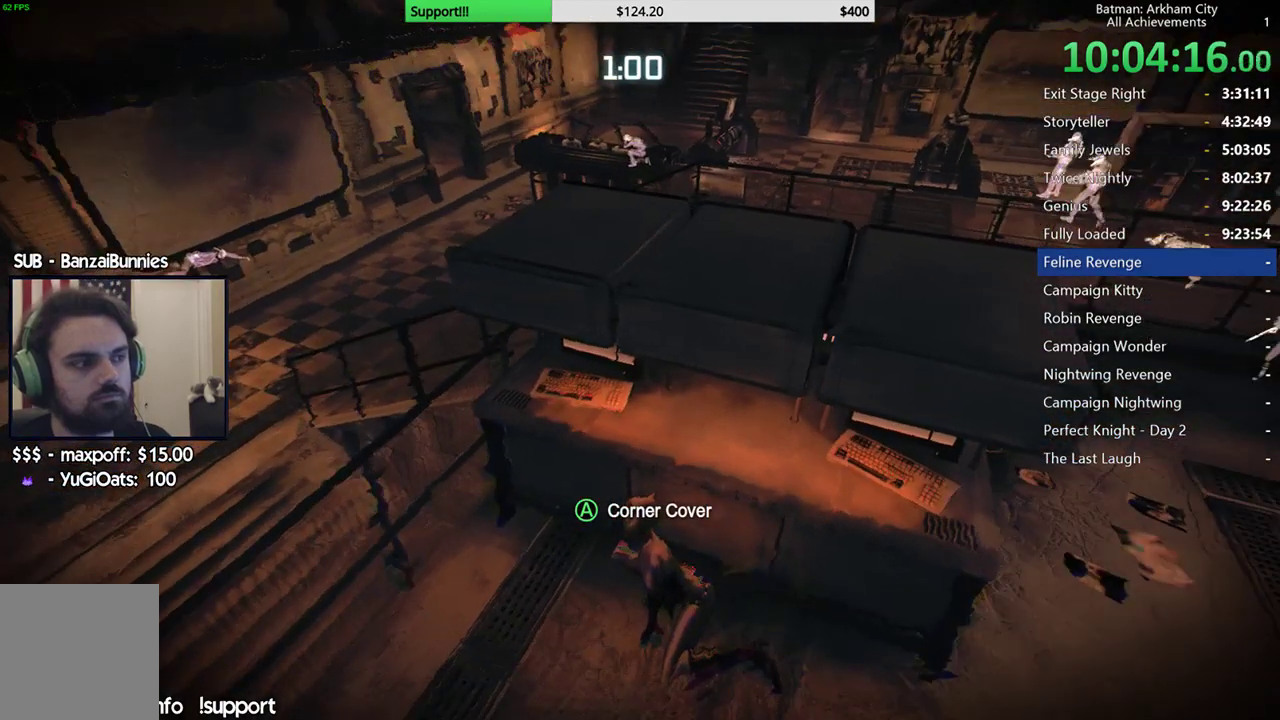
{"dt_ms": 500, "buttons": ["R2"], "left_stick": "center", "right_stick": "center", "button_events": []}
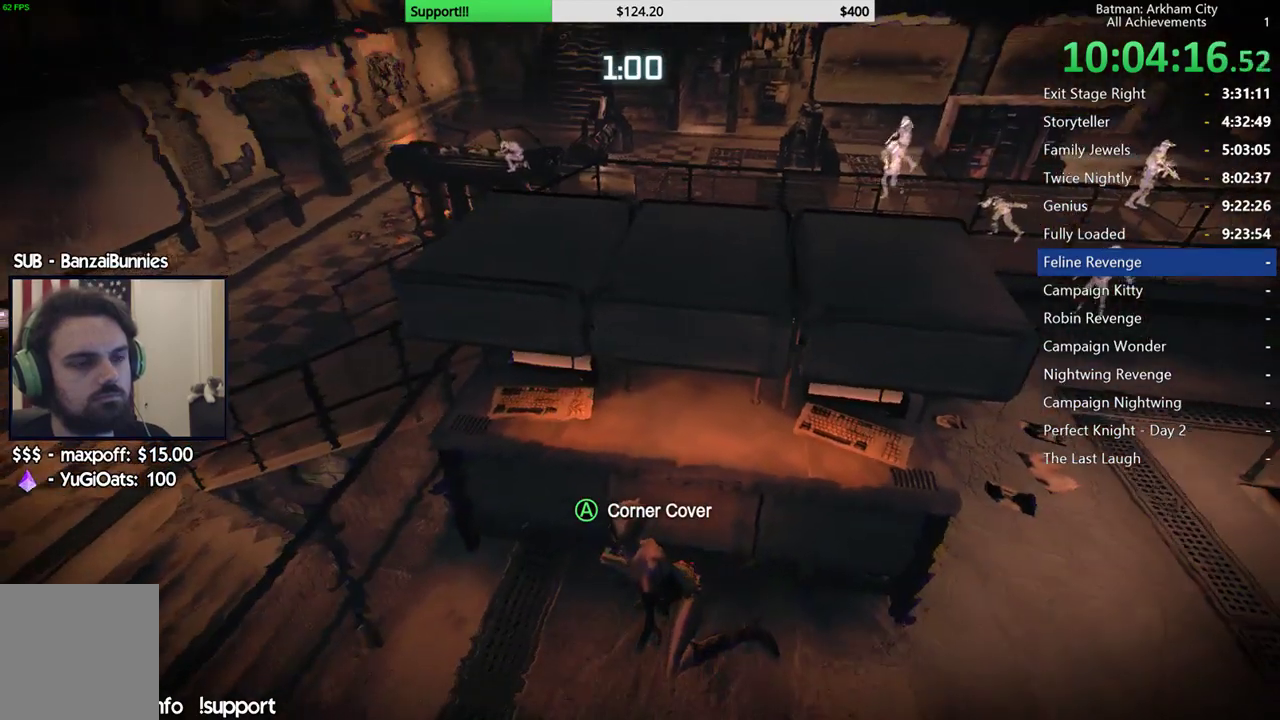
{"dt_ms": 500, "buttons": ["R2"], "left_stick": "center", "right_stick": "center", "button_events": []}
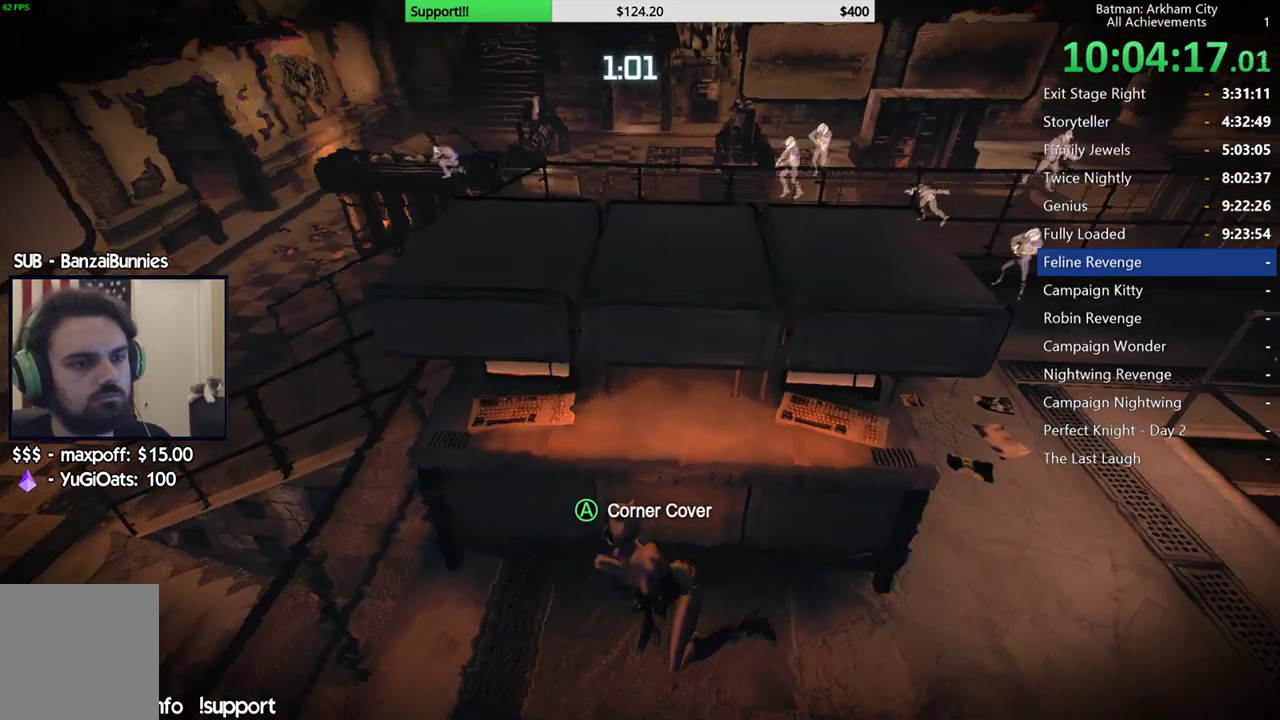
{"dt_ms": 500, "buttons": ["R2"], "left_stick": "center", "right_stick": "center", "button_events": []}
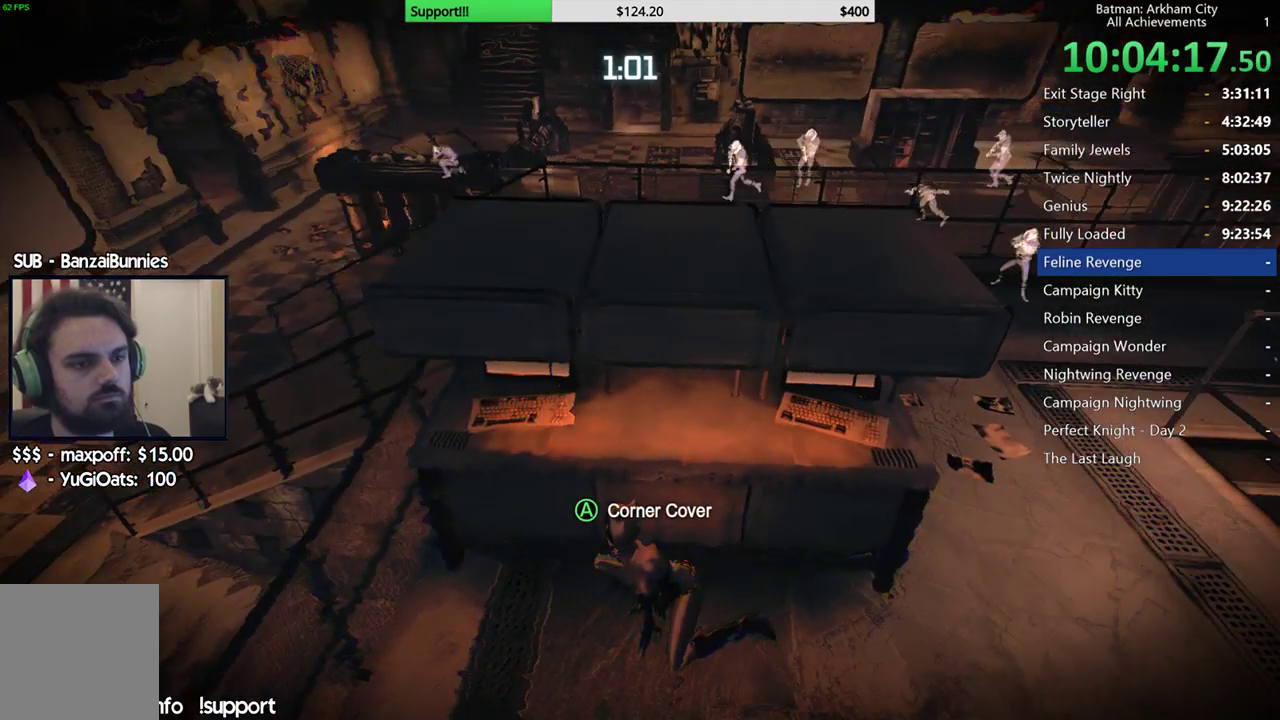
{"dt_ms": 500, "buttons": ["R2"], "left_stick": "center", "right_stick": "center", "button_events": []}
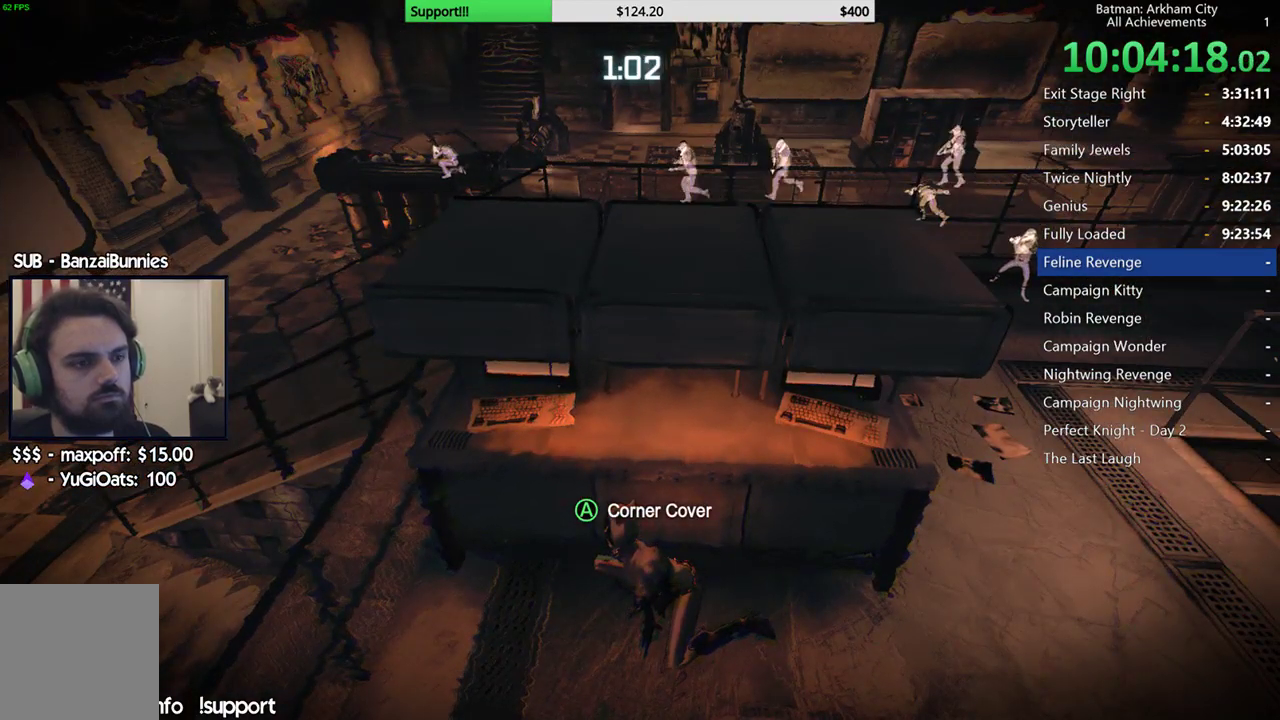
{"dt_ms": 500, "buttons": ["R2"], "left_stick": "center", "right_stick": "center", "button_events": []}
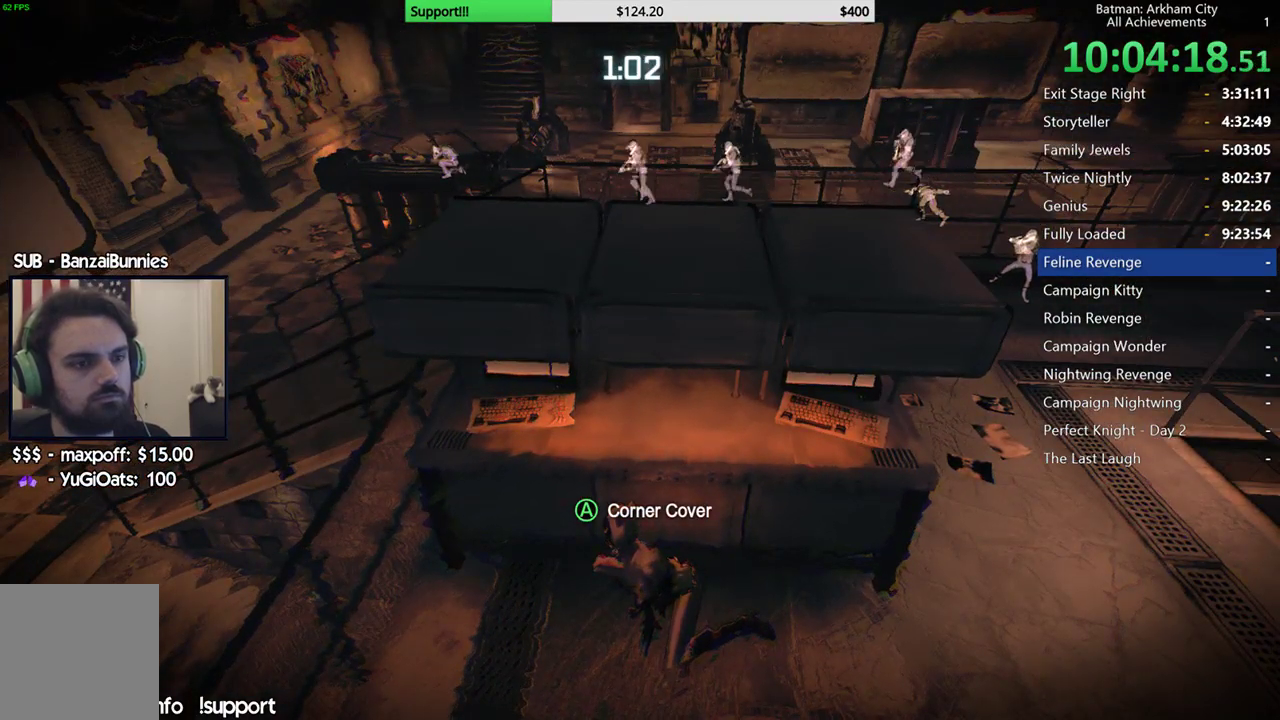
{"dt_ms": 500, "buttons": ["R2"], "left_stick": "down-right", "right_stick": "center", "button_events": []}
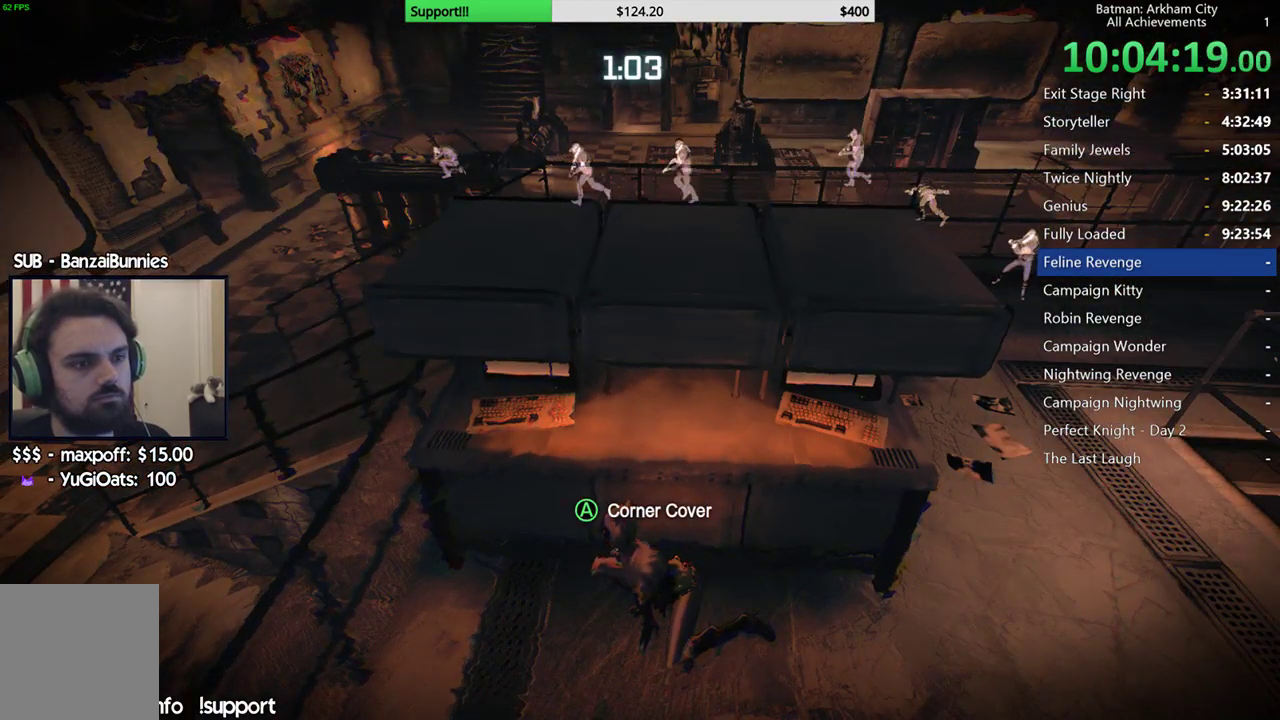
{"dt_ms": 500, "buttons": ["R2"], "left_stick": "down-right", "right_stick": "center", "button_events": []}
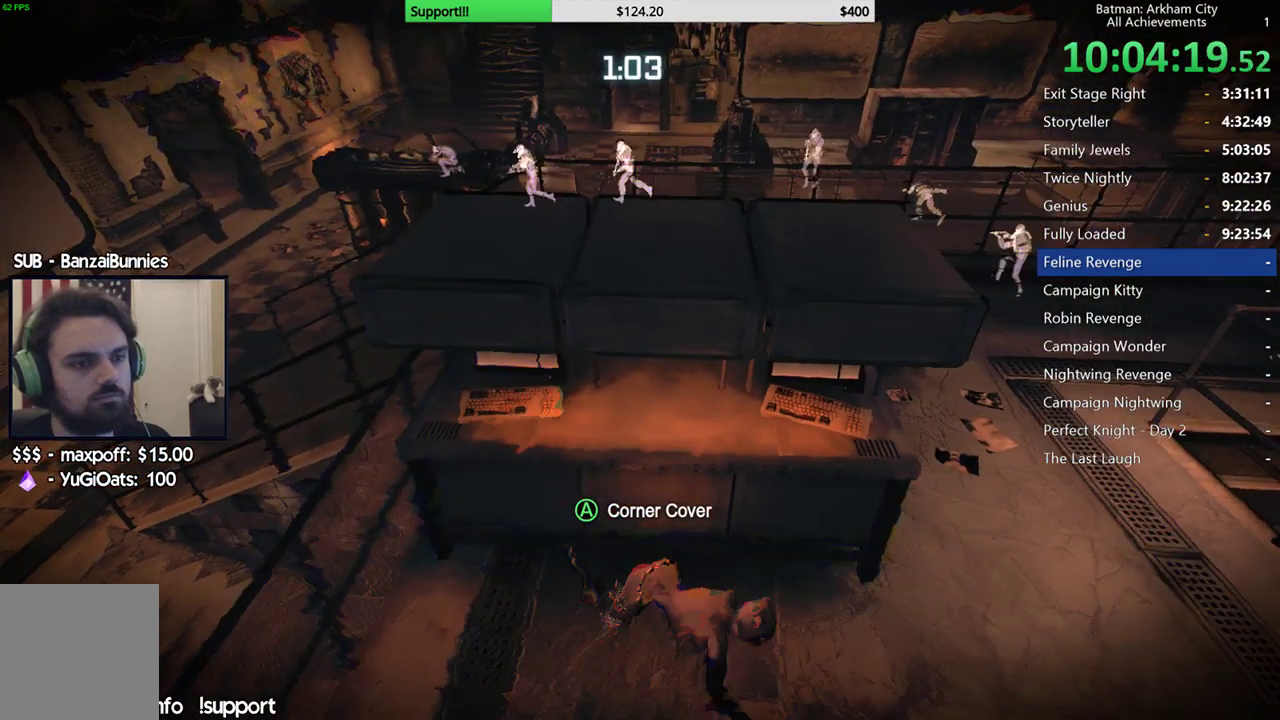
{"dt_ms": 500, "buttons": ["R2"], "left_stick": "right", "right_stick": "center", "button_events": []}
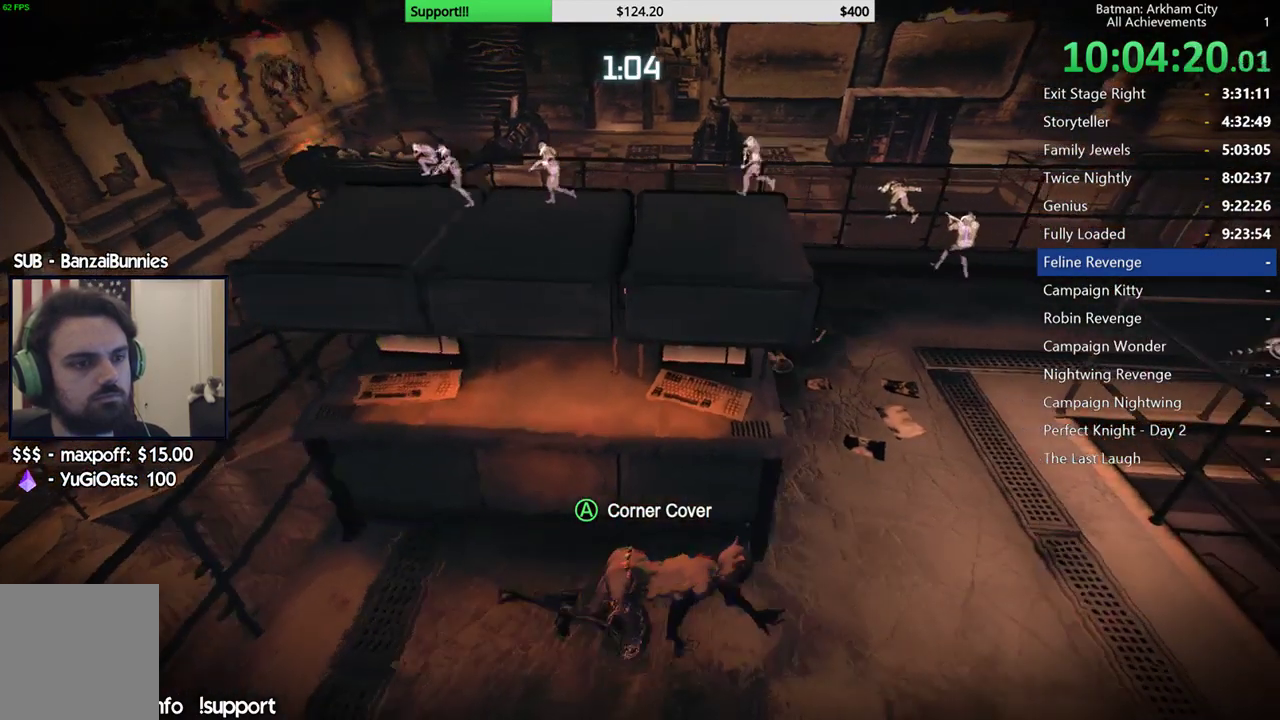
{"dt_ms": 500, "buttons": ["R2"], "left_stick": "up-right", "right_stick": "center", "button_events": []}
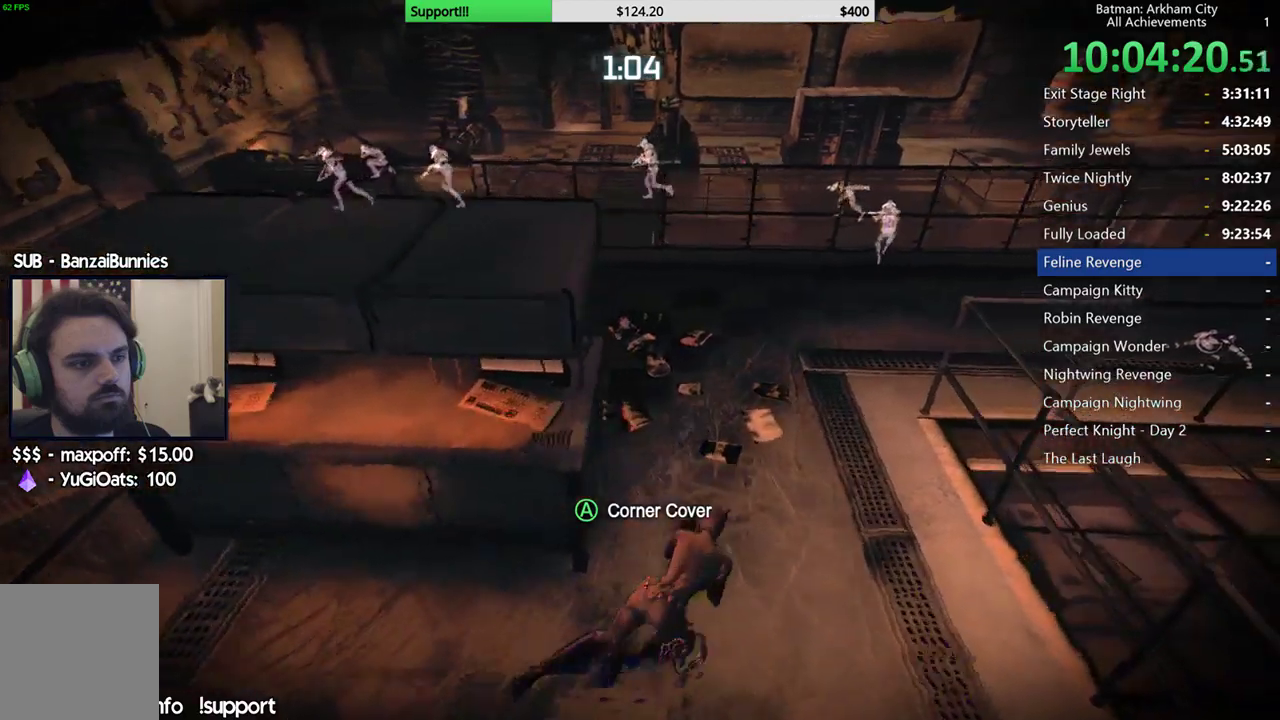
{"dt_ms": 500, "buttons": ["R2"], "left_stick": "up-right", "right_stick": "center", "button_events": []}
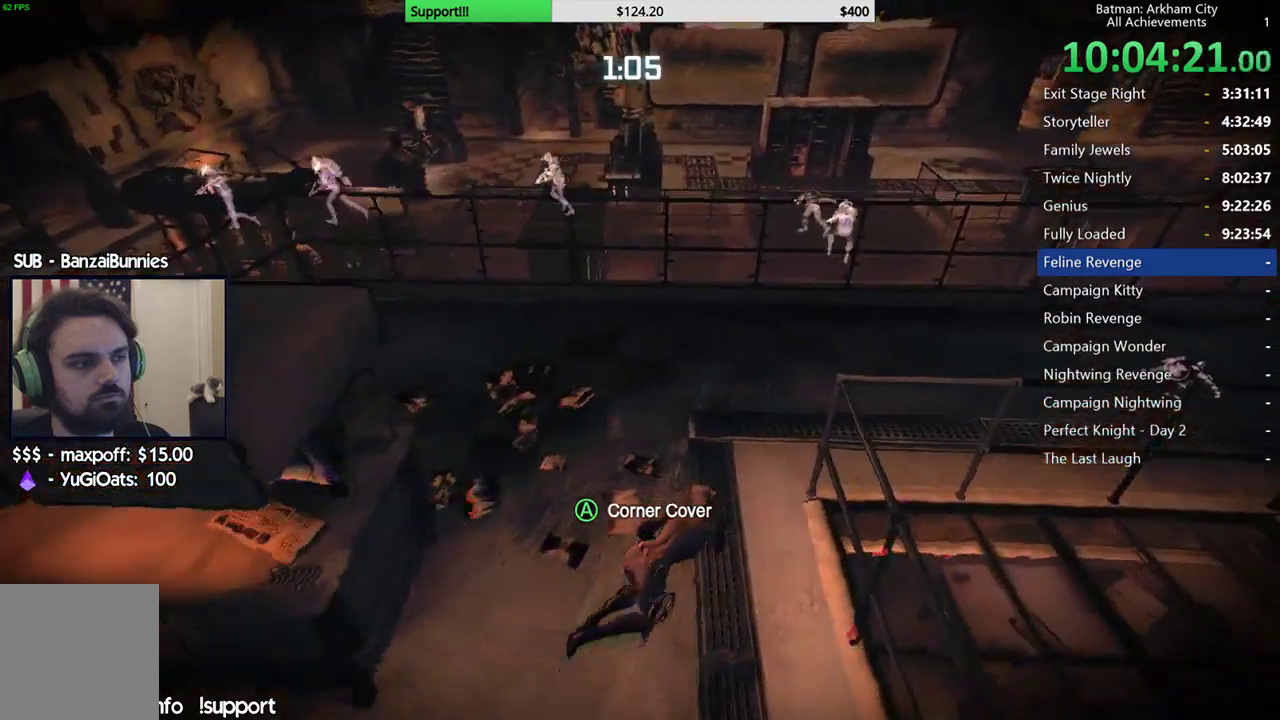
{"dt_ms": 500, "buttons": ["R2"], "left_stick": "right", "right_stick": "center", "button_events": []}
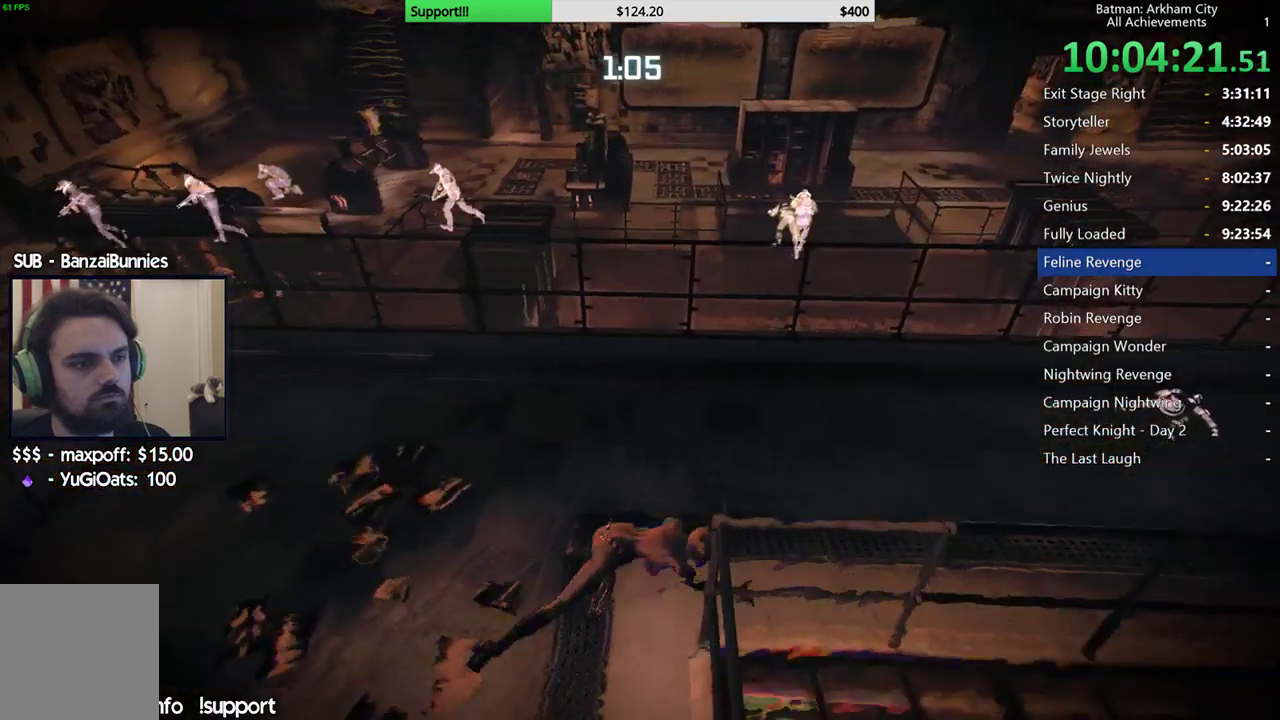
{"dt_ms": 500, "buttons": ["R2"], "left_stick": "right", "right_stick": "center", "button_events": []}
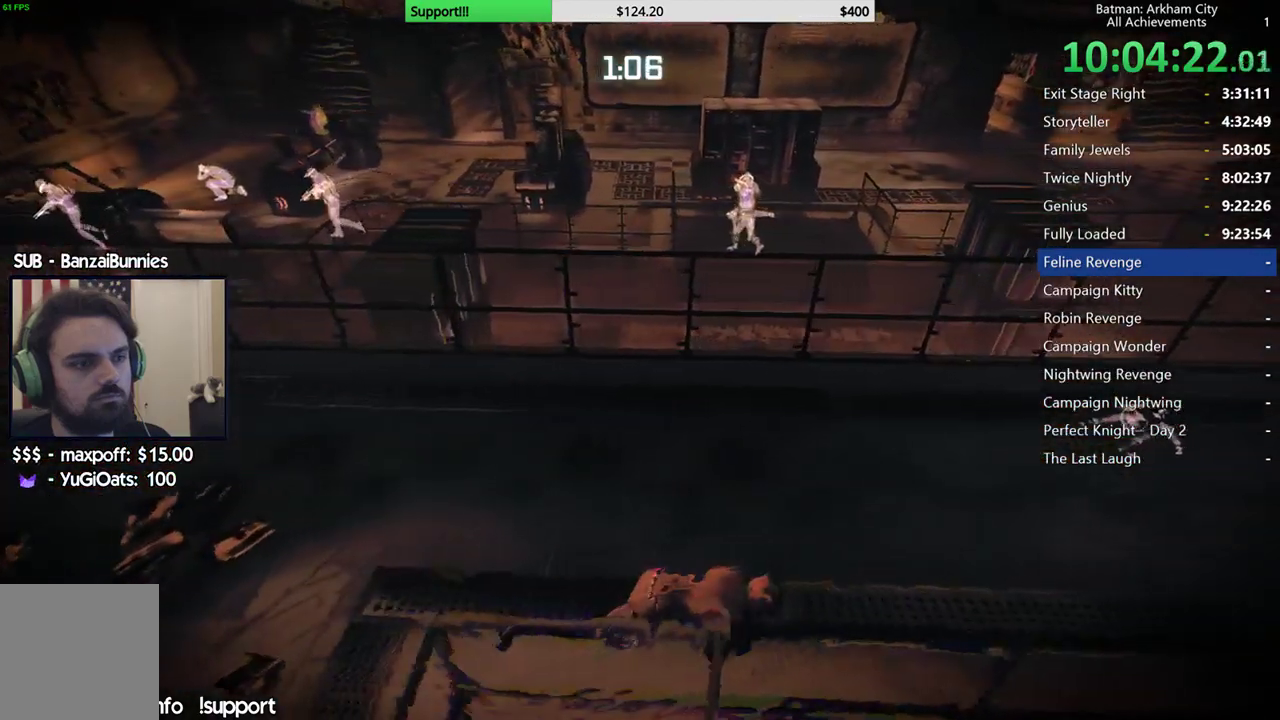
{"dt_ms": 1000, "buttons": ["R2"], "left_stick": "up", "right_stick": "center", "button_events": []}